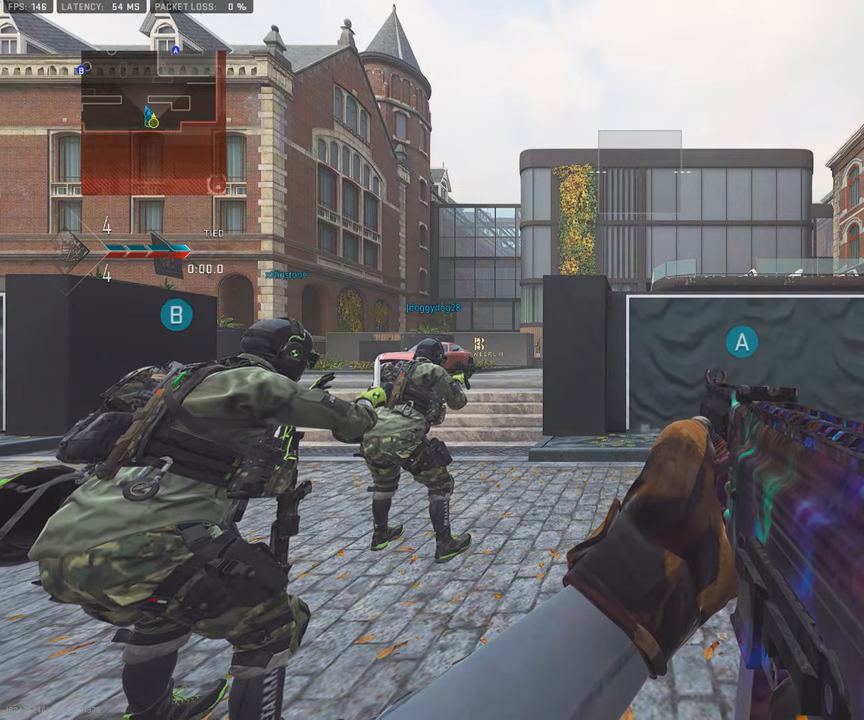
Gameplay with a controller (PlayStation layout); each line is a JSON object with the inputs held at the frame after it. "events" lists button and stick changes between this image and that frame as [ms after this image, input, new state], when the widget could be followed in between. Not read: TOUCHPAD.
{"buttons": ["L3"], "left_stick": "up", "right_stick": "left", "events": [[217, "L3", "down"], [217, "left_stick", "up-left"], [267, "left_stick", "up"], [483, "right_stick", "left"]]}
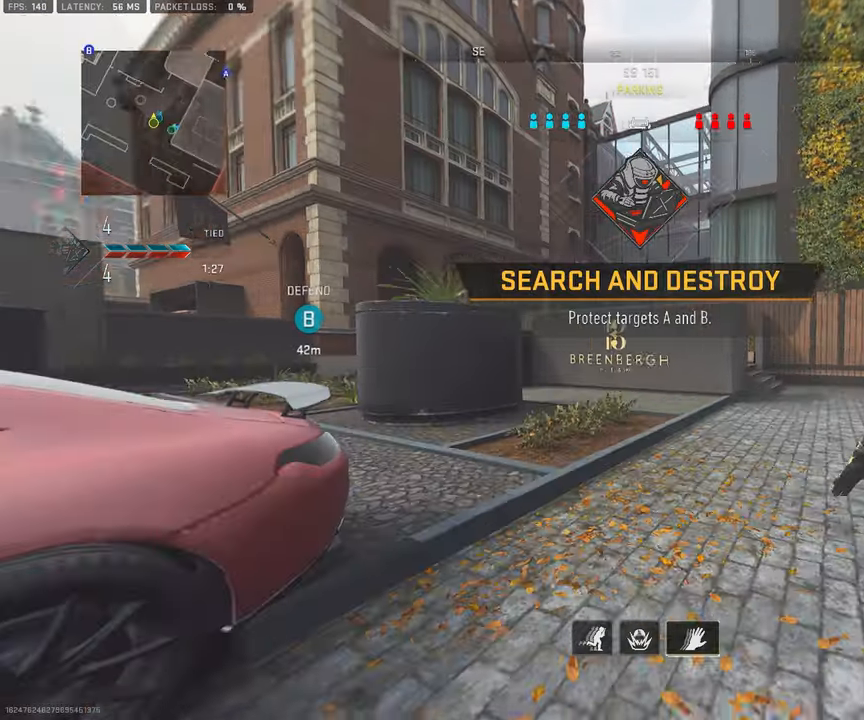
{"buttons": ["L3"], "left_stick": "up-left", "right_stick": "center", "events": [[150, "left_stick", "up-left"], [150, "right_stick", "center"], [333, "right_stick", "left"], [450, "right_stick", "center"]]}
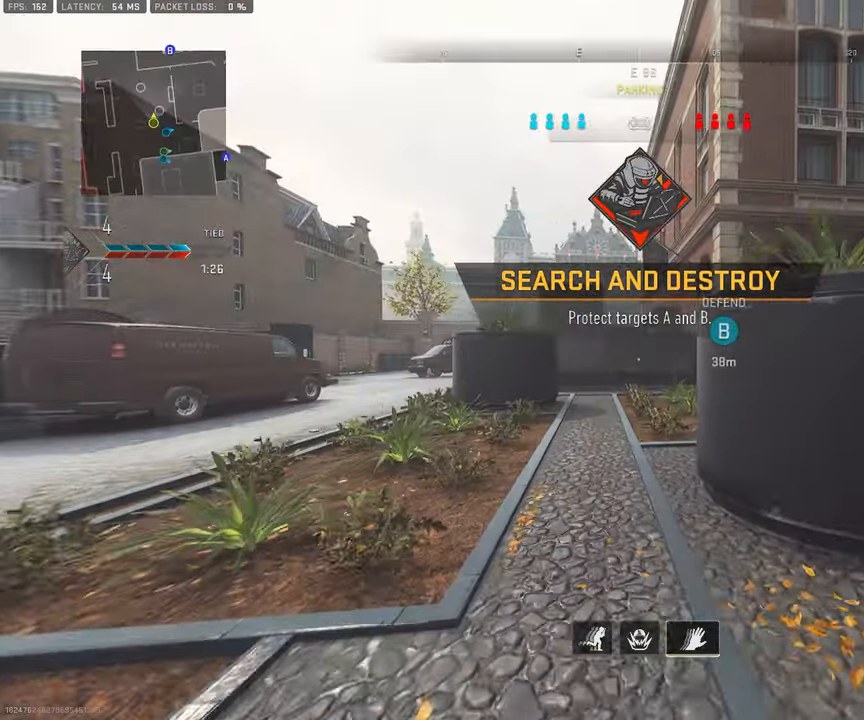
{"buttons": ["L3"], "left_stick": "up-left", "right_stick": "center", "events": [[333, "right_stick", "right"], [417, "right_stick", "center"]]}
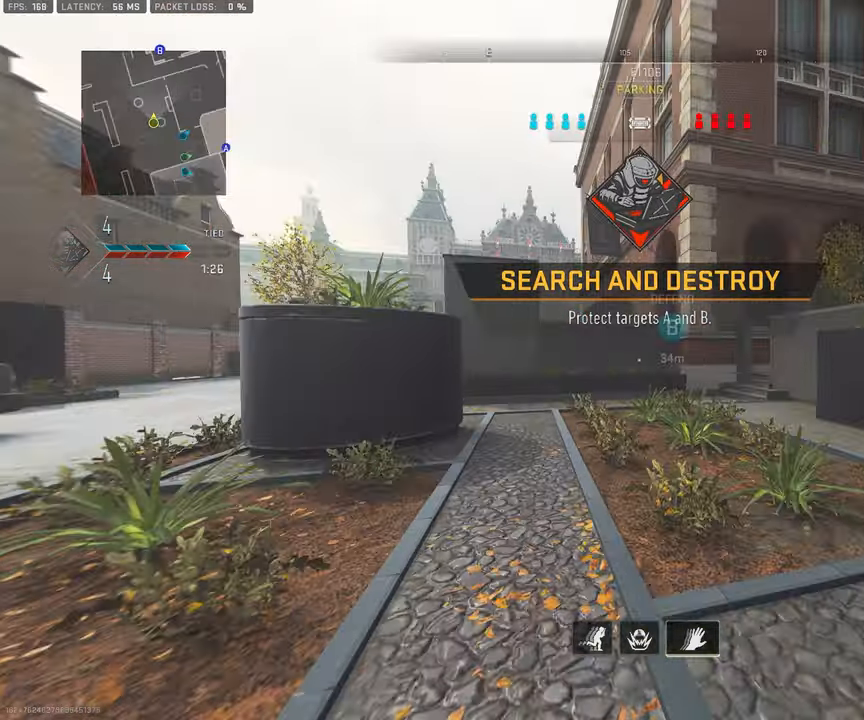
{"buttons": ["L3"], "left_stick": "up", "right_stick": "center", "events": [[183, "L3", "up"], [183, "left_stick", "up"], [350, "right_stick", "right"], [450, "right_stick", "center"], [483, "L3", "down"]]}
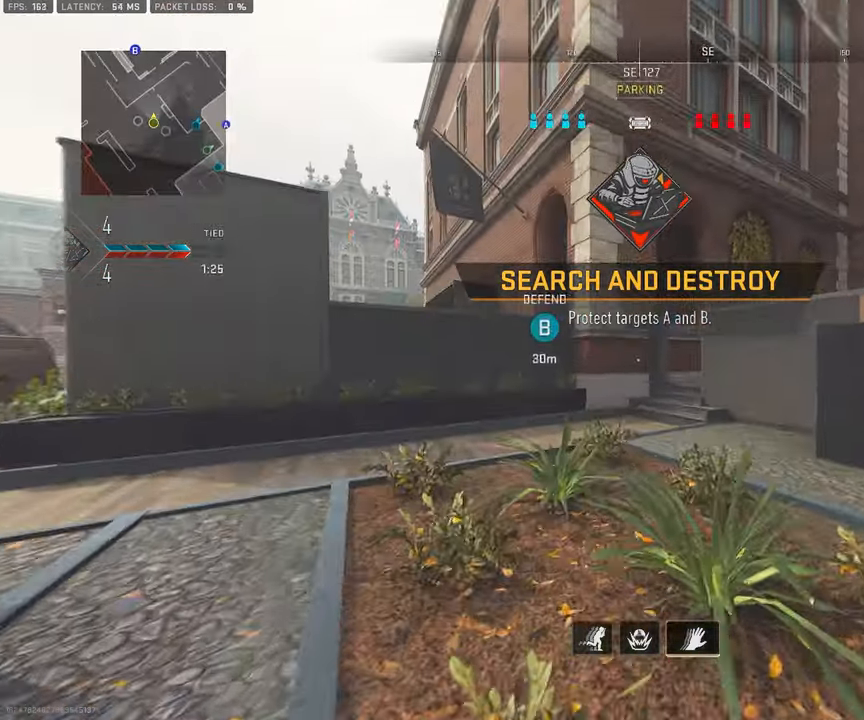
{"buttons": ["L3"], "left_stick": "up-left", "right_stick": "center", "events": [[83, "left_stick", "up-left"], [300, "L3", "up"], [467, "L3", "down"]]}
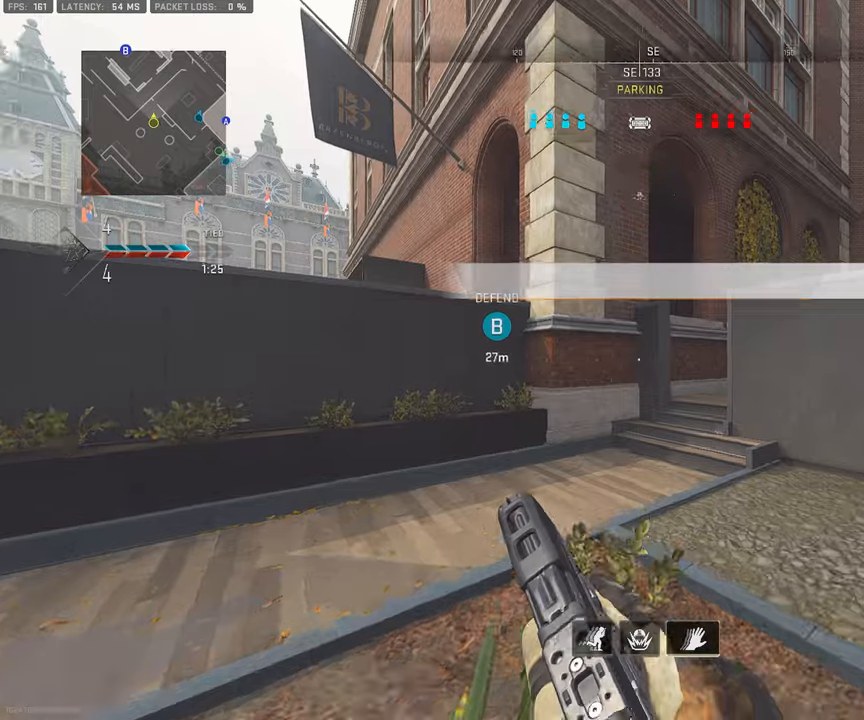
{"buttons": ["L3"], "left_stick": "up-left", "right_stick": "center", "events": []}
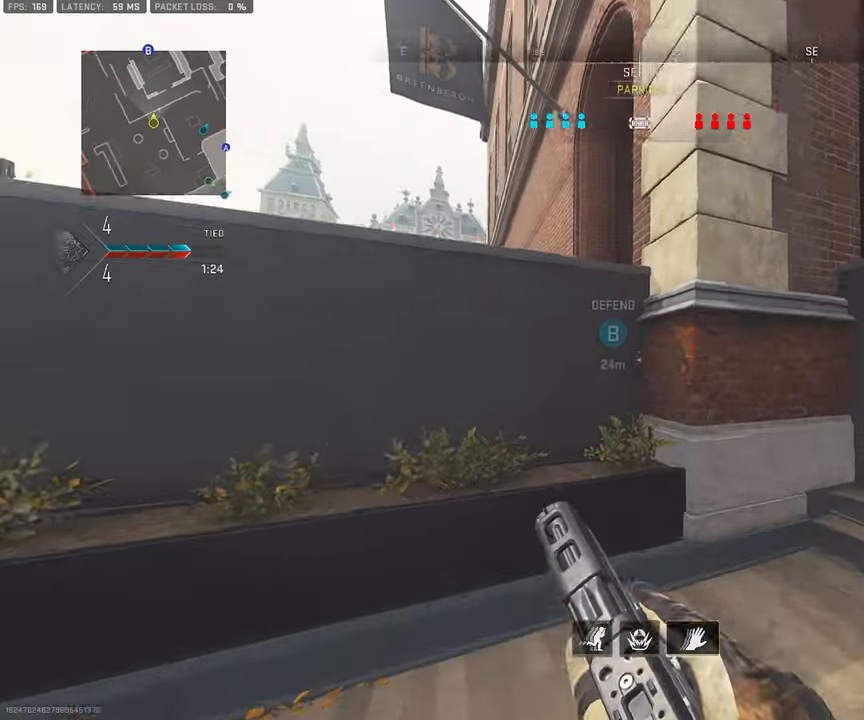
{"buttons": ["CROSS"], "left_stick": "up-left", "right_stick": "center", "events": [[34, "CROSS", "down"], [34, "L3", "up"], [167, "CROSS", "up"], [334, "L3", "down"], [384, "CROSS", "down"], [484, "L3", "up"]]}
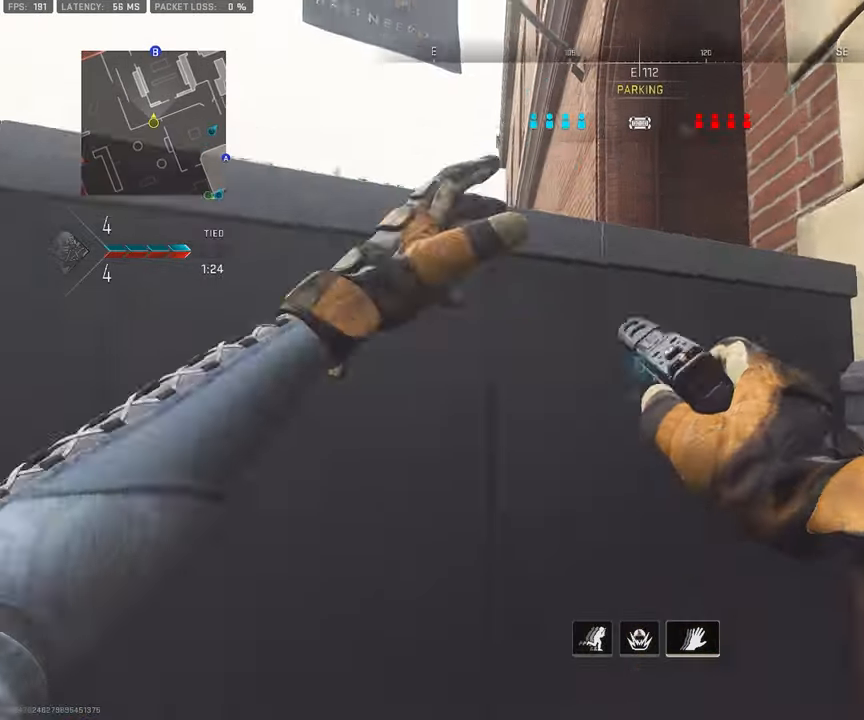
{"buttons": [], "left_stick": "up-left", "right_stick": "center", "events": [[34, "CROSS", "up"], [117, "CROSS", "down"], [217, "CROSS", "up"], [284, "L3", "down"], [284, "right_stick", "down-right"], [417, "L3", "up"], [467, "right_stick", "center"]]}
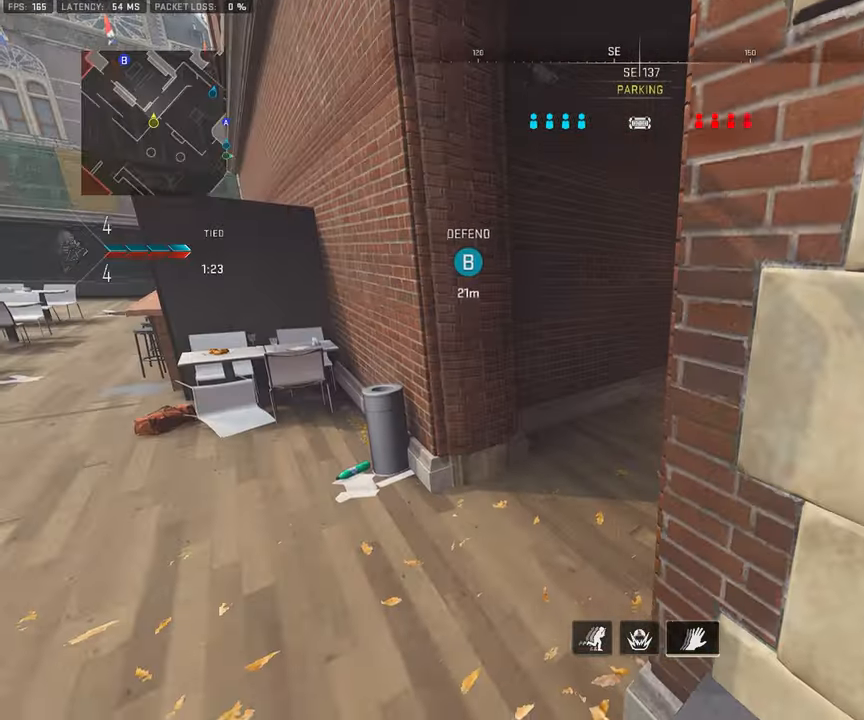
{"buttons": ["L1"], "left_stick": "left", "right_stick": "center", "events": [[50, "L1", "down"], [50, "left_stick", "center"], [167, "left_stick", "right"], [417, "left_stick", "center"], [467, "left_stick", "left"]]}
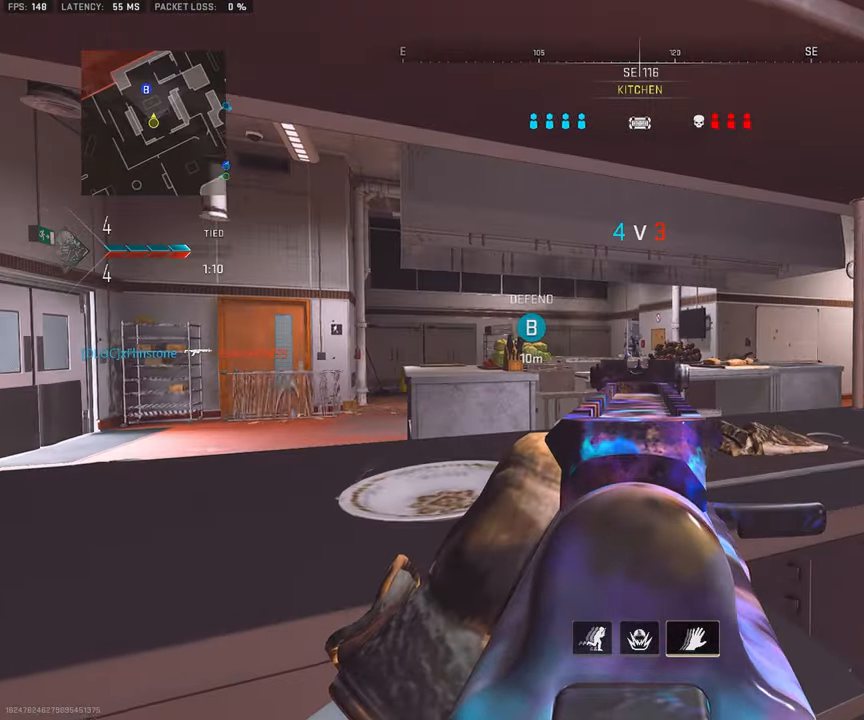
{"buttons": ["L1", "R1"], "left_stick": "right", "right_stick": "left", "events": [[200, "left_stick", "center"], [267, "left_stick", "right"], [300, "right_stick", "up"], [400, "R1", "down"], [400, "right_stick", "left"]]}
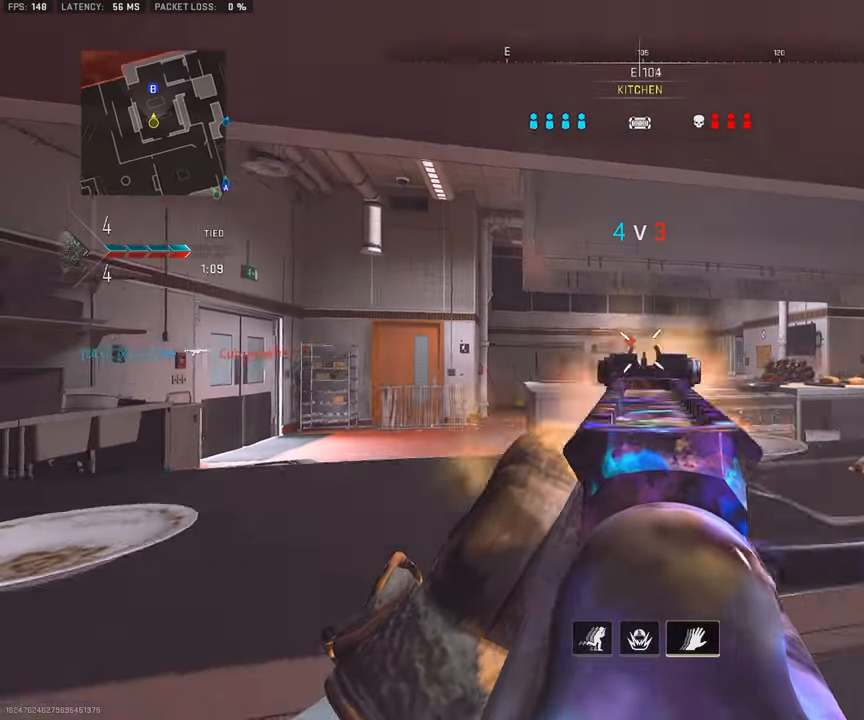
{"buttons": ["L1", "R1"], "left_stick": "left", "right_stick": "right", "events": [[34, "right_stick", "down"], [217, "right_stick", "left"], [350, "L1", "up"], [367, "left_stick", "up"], [367, "right_stick", "center"], [450, "L1", "down"], [484, "left_stick", "left"], [500, "right_stick", "right"]]}
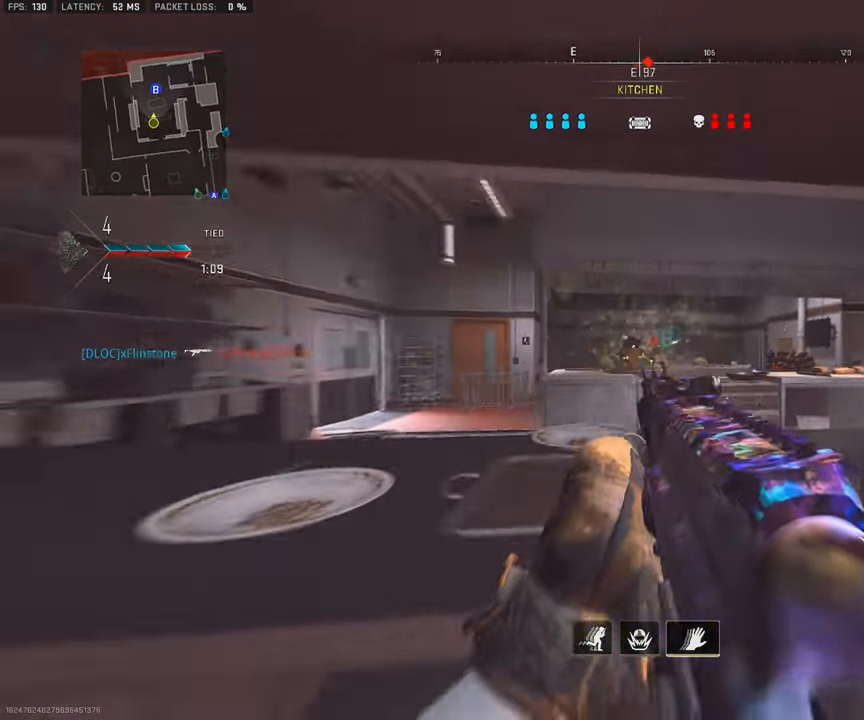
{"buttons": ["L1", "R1"], "left_stick": "left", "right_stick": "center", "events": [[134, "right_stick", "center"], [317, "right_stick", "down-right"], [450, "right_stick", "center"]]}
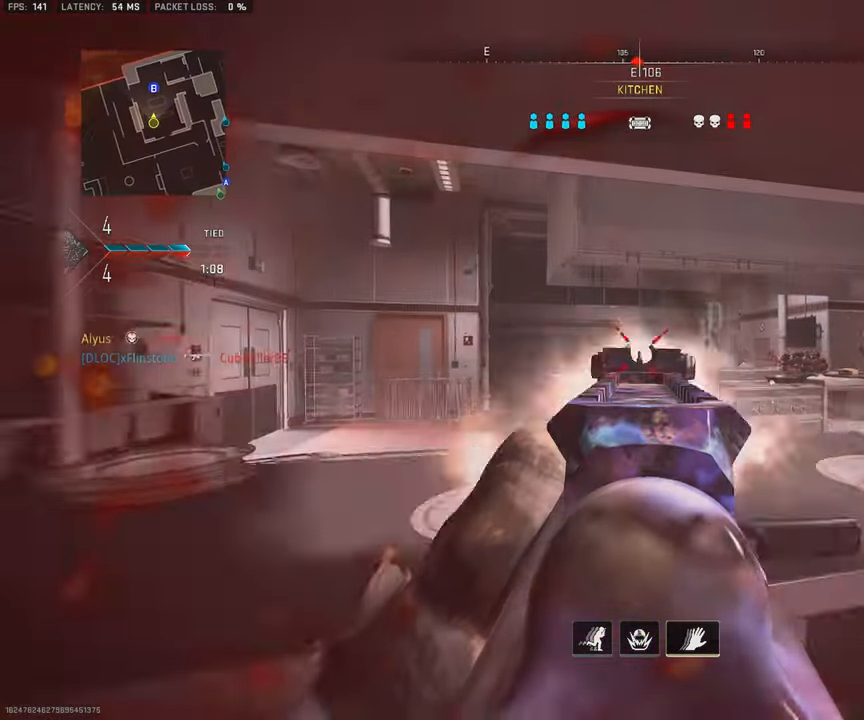
{"buttons": ["R3"], "left_stick": "down-left", "right_stick": "center", "events": [[250, "L1", "up"], [250, "R1", "up"], [250, "left_stick", "down-right"], [250, "right_stick", "down-right"], [267, "R3", "down"], [300, "right_stick", "right"], [384, "left_stick", "down-left"], [484, "right_stick", "center"]]}
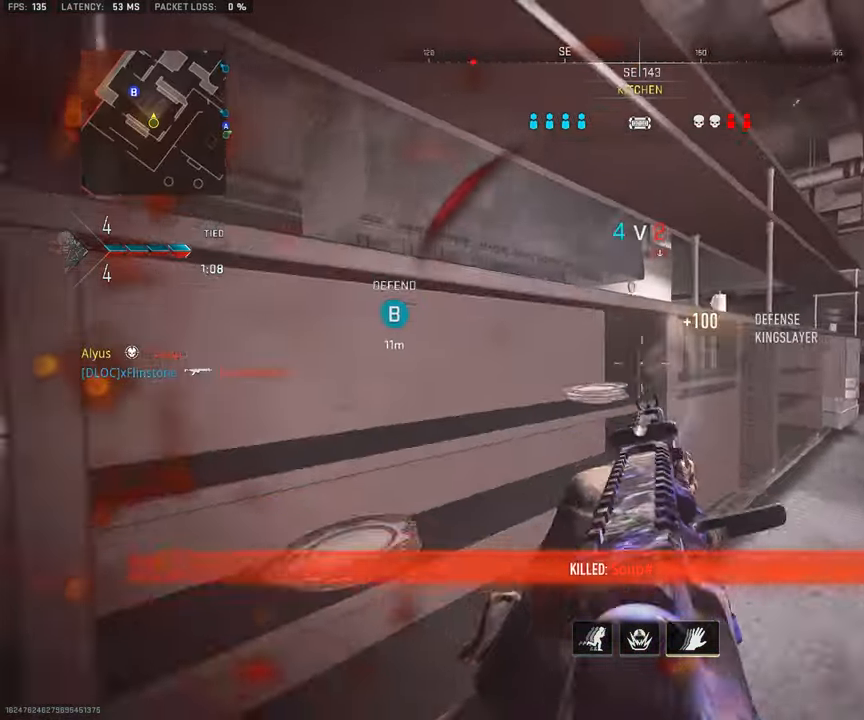
{"buttons": ["L1"], "left_stick": "down-left", "right_stick": "center", "events": [[67, "left_stick", "up-left"], [100, "L3", "down"], [117, "R3", "up"], [217, "L3", "up"], [234, "L1", "down"], [300, "left_stick", "down-left"], [317, "right_stick", "down-right"], [367, "right_stick", "center"], [384, "left_stick", "down"], [484, "left_stick", "down-left"]]}
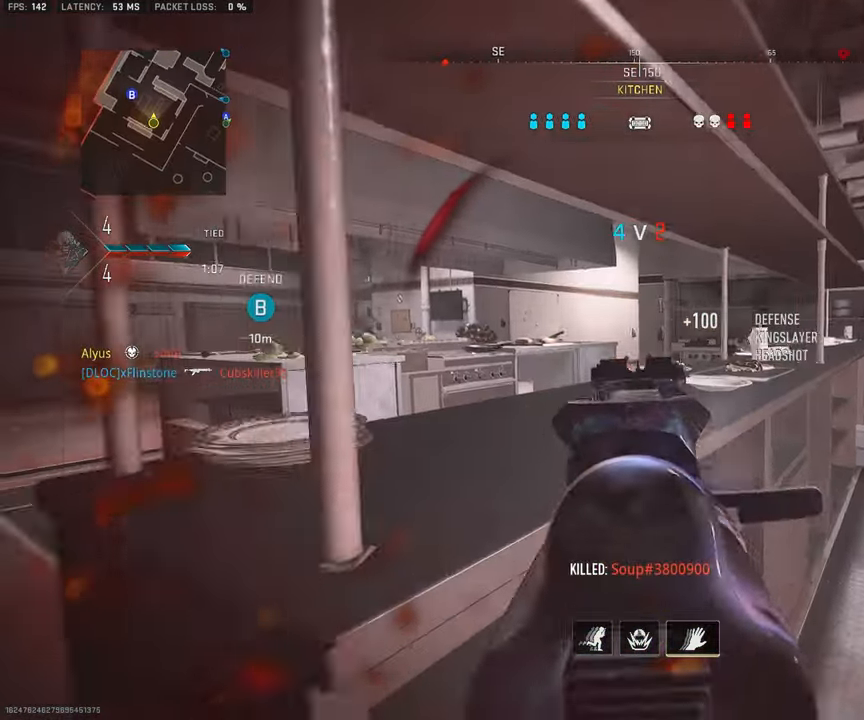
{"buttons": ["R3"], "left_stick": "right", "right_stick": "center", "events": [[167, "left_stick", "up-right"], [284, "left_stick", "right"], [367, "R3", "down"], [417, "L1", "up"]]}
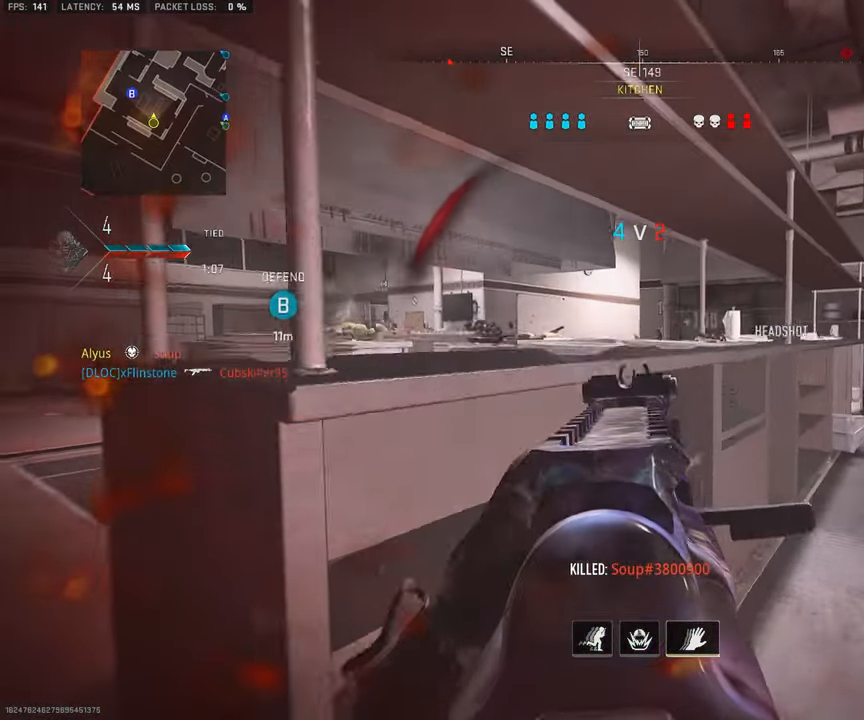
{"buttons": [], "left_stick": "right", "right_stick": "up-left", "events": [[33, "left_stick", "down-right"], [183, "R3", "up"], [200, "left_stick", "up"], [383, "left_stick", "right"], [500, "right_stick", "up-left"]]}
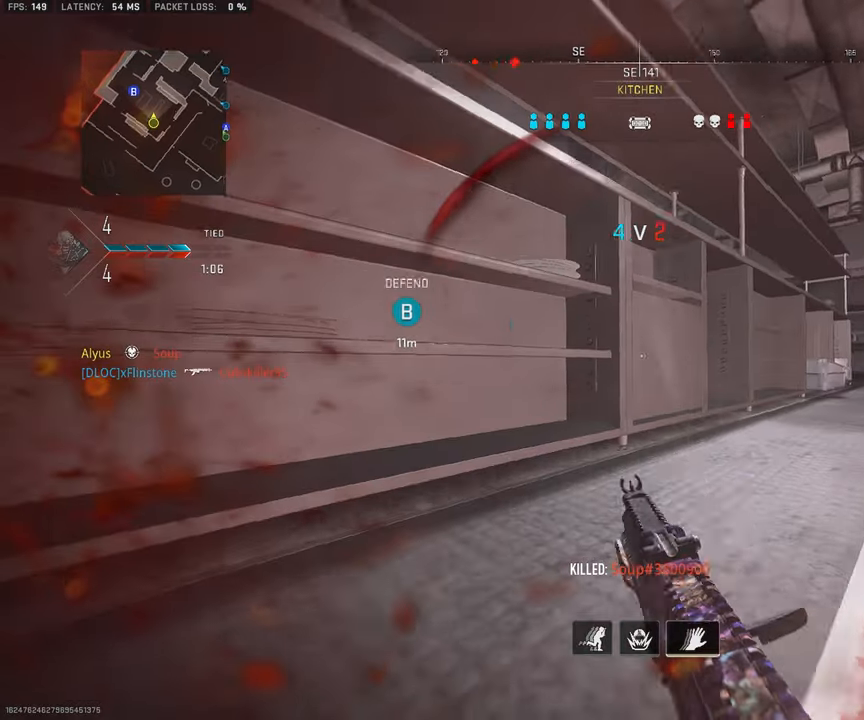
{"buttons": [], "left_stick": "right", "right_stick": "center", "events": [[66, "right_stick", "center"], [150, "CROSS", "down"], [250, "CROSS", "up"], [266, "L2", "down"], [400, "L2", "up"]]}
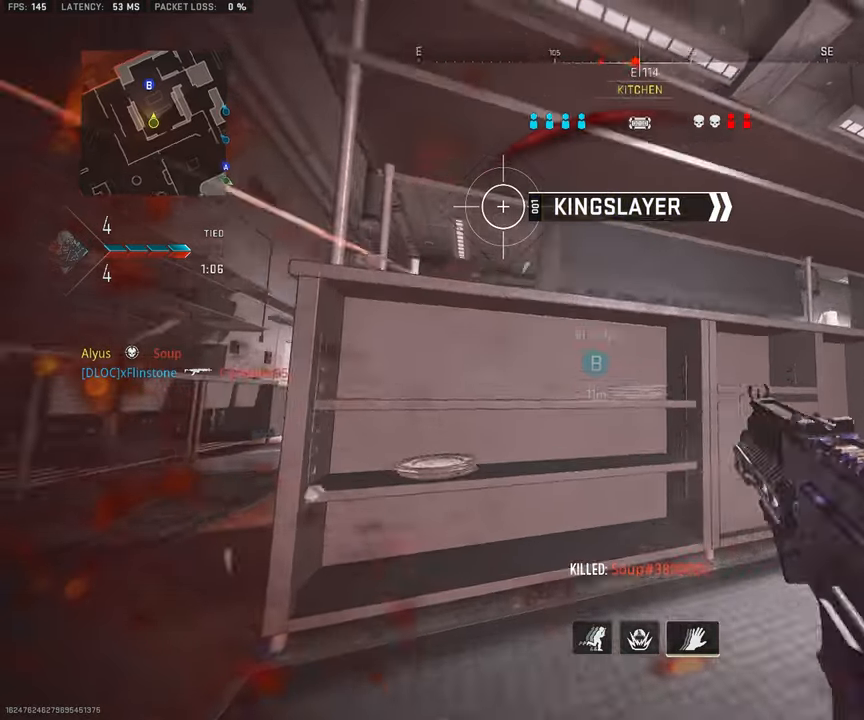
{"buttons": ["R3"], "left_stick": "up-right", "right_stick": "center", "events": [[233, "R3", "down"], [283, "right_stick", "down"], [366, "left_stick", "up-right"], [466, "right_stick", "center"]]}
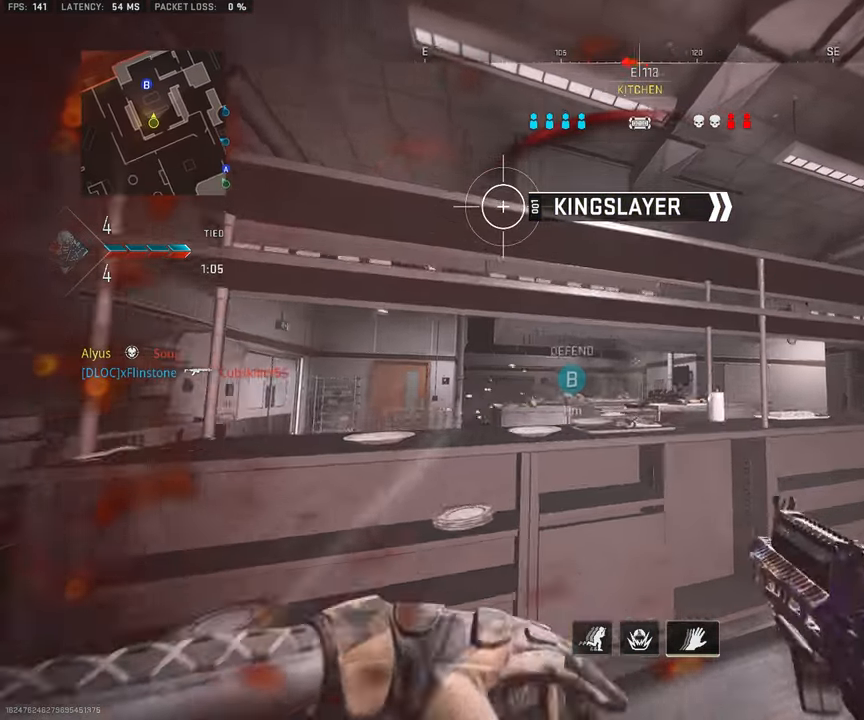
{"buttons": [], "left_stick": "left", "right_stick": "right", "events": [[183, "R3", "up"], [233, "right_stick", "right"], [333, "left_stick", "up-left"], [416, "left_stick", "left"]]}
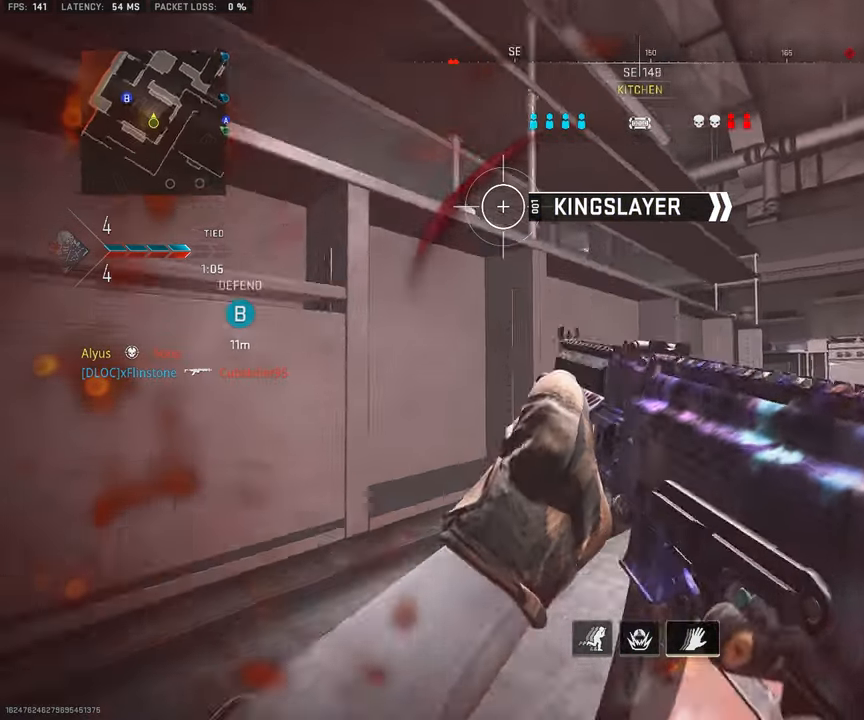
{"buttons": ["L1"], "left_stick": "left", "right_stick": "right", "events": [[33, "left_stick", "down-left"], [150, "L1", "down"], [166, "right_stick", "center"], [200, "left_stick", "left"], [466, "right_stick", "right"]]}
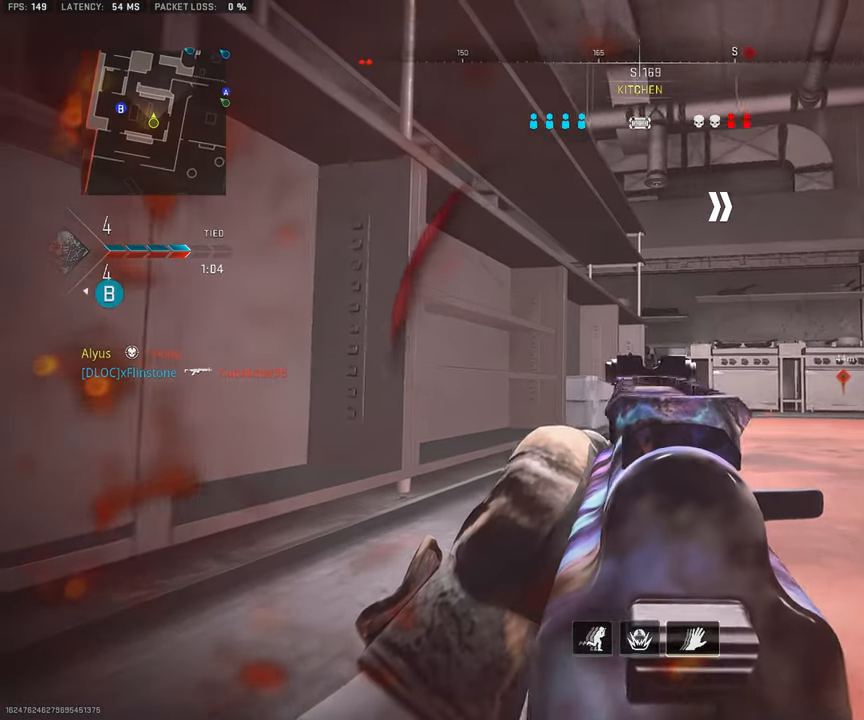
{"buttons": ["L1"], "left_stick": "left", "right_stick": "center"}
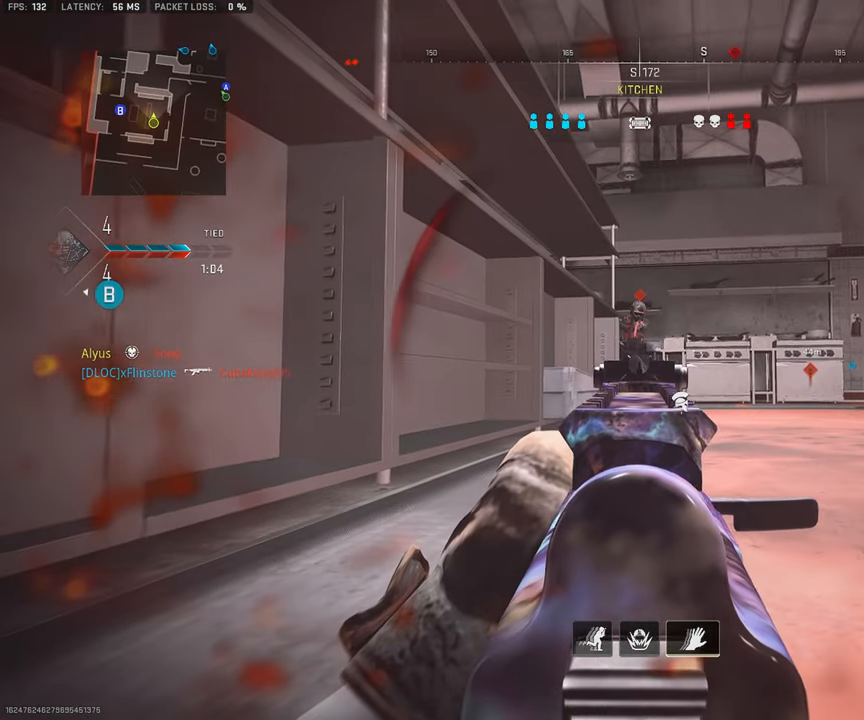
{"buttons": ["L1", "R1"], "left_stick": "right", "right_stick": "down-right", "events": [[33, "R1", "down"], [50, "right_stick", "up-right"], [150, "right_stick", "center"], [166, "left_stick", "right"], [416, "right_stick", "down-right"]]}
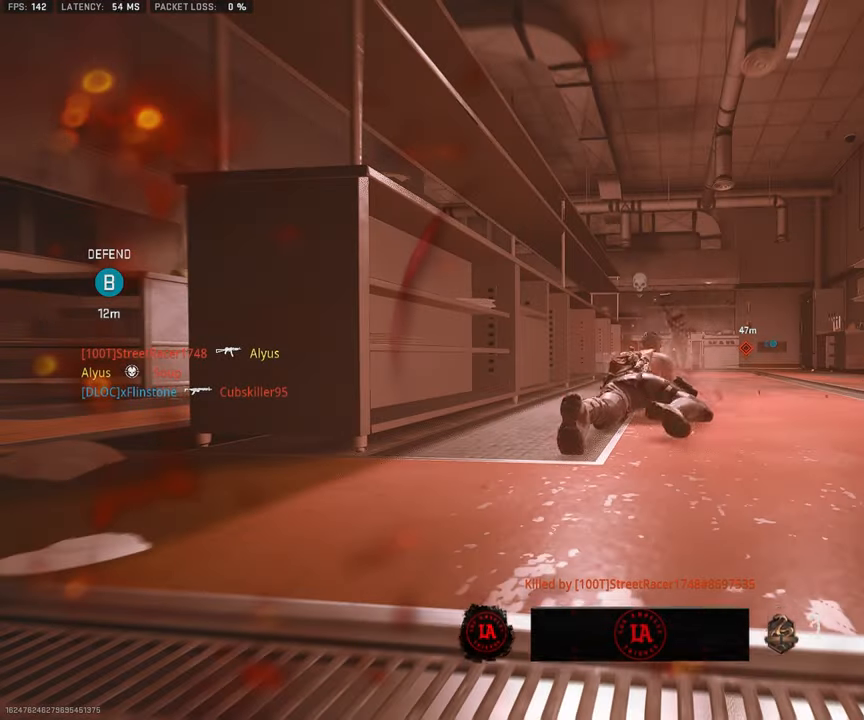
{"buttons": [], "left_stick": "center", "right_stick": "center", "events": [[66, "right_stick", "center"], [216, "left_stick", "up-right"], [333, "L1", "up"], [333, "left_stick", "center"], [416, "R1", "up"]]}
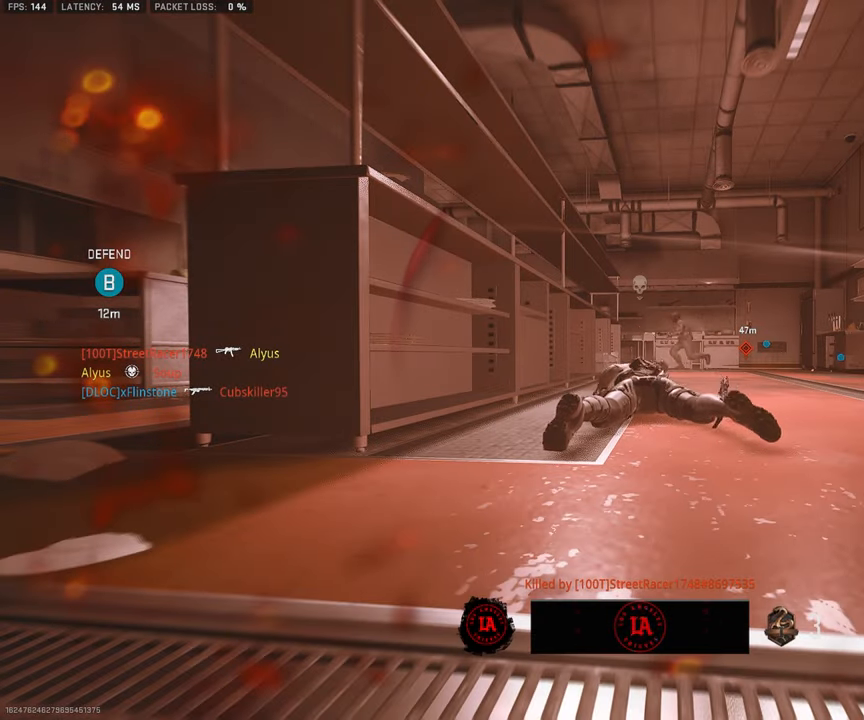
{"buttons": [], "left_stick": "center", "right_stick": "center", "events": []}
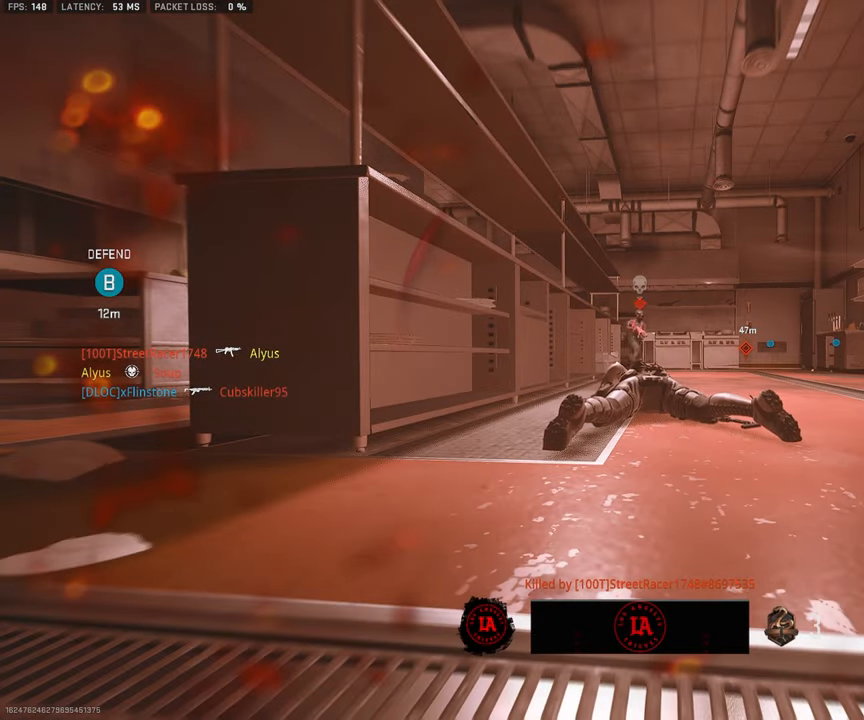
{"buttons": [], "left_stick": "center", "right_stick": "center", "events": []}
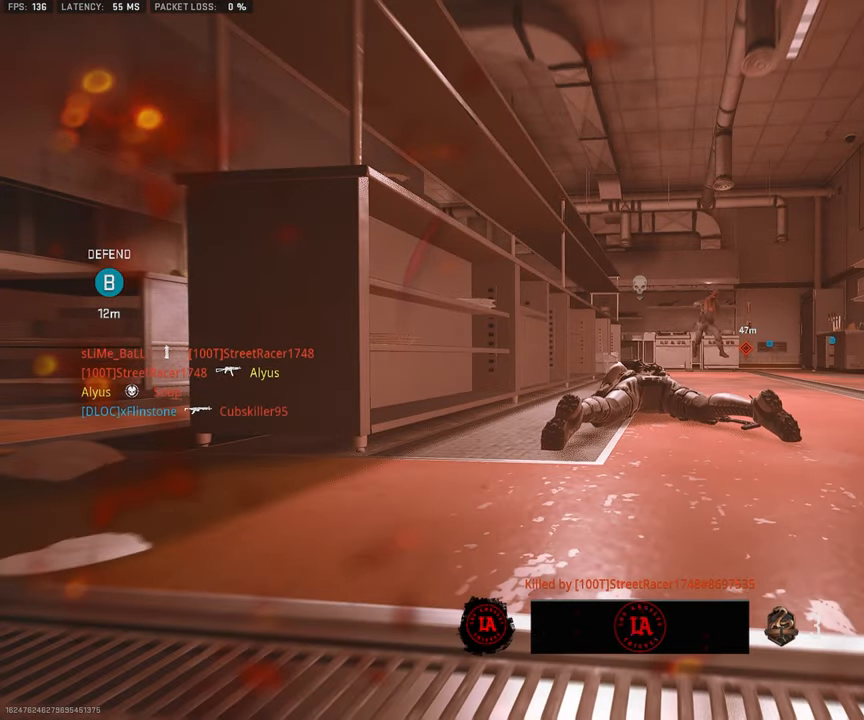
{"buttons": [], "left_stick": "center", "right_stick": "center", "events": []}
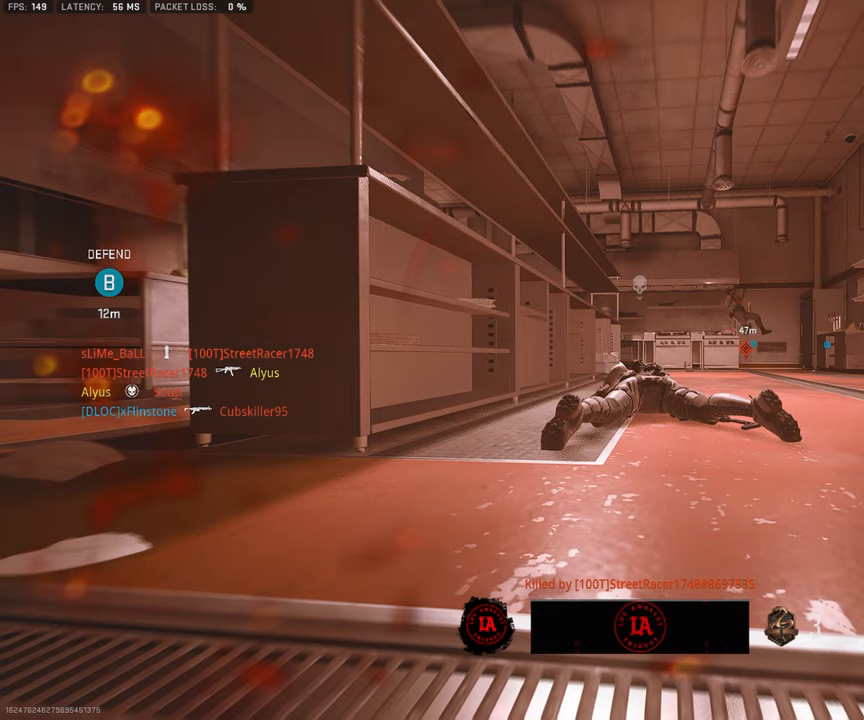
{"buttons": [], "left_stick": "center", "right_stick": "center", "events": [[233, "SQUARE", "down"], [400, "SQUARE", "up"]]}
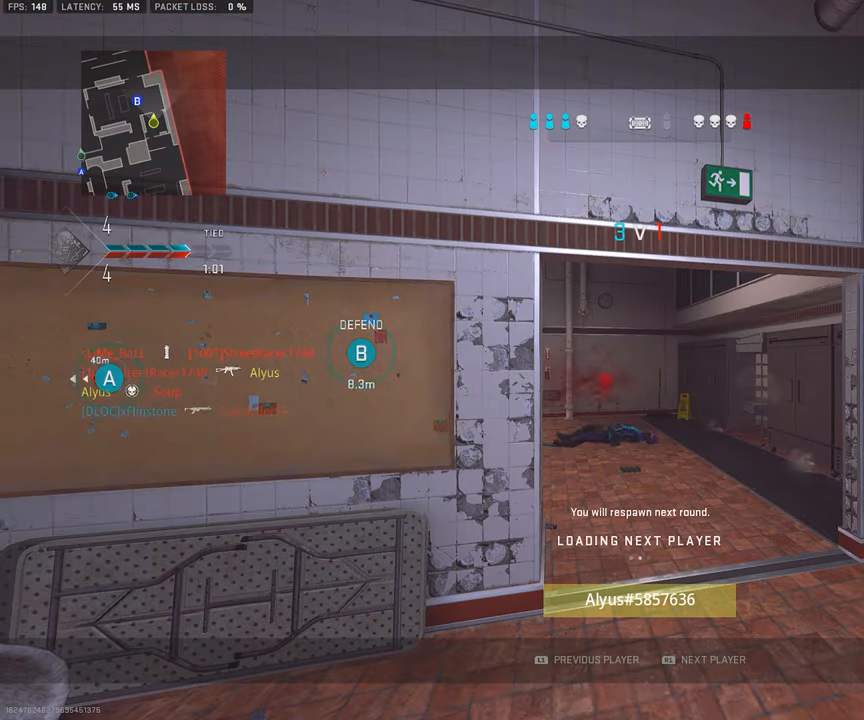
{"buttons": [], "left_stick": "center", "right_stick": "center", "events": []}
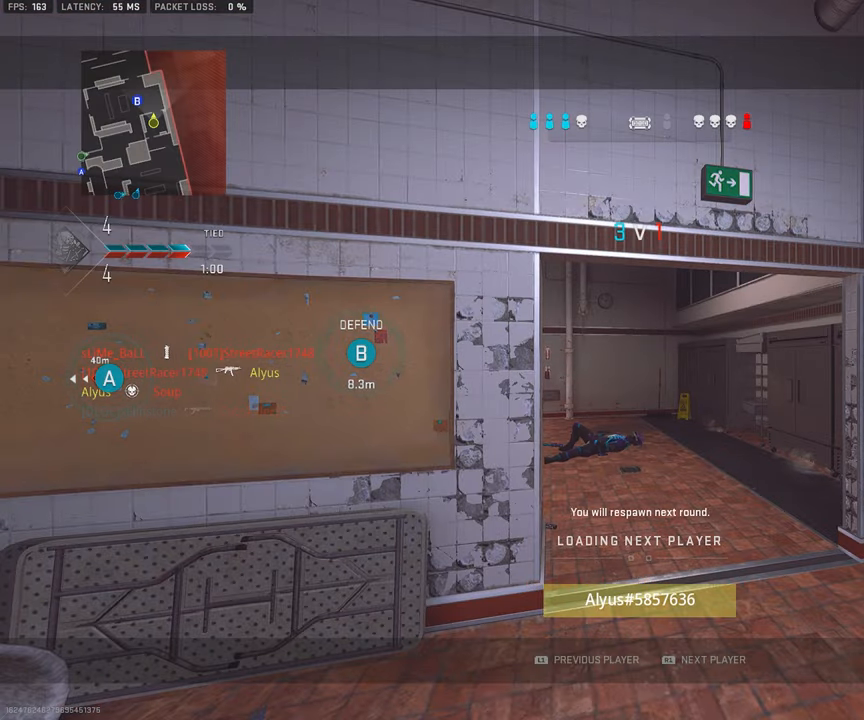
{"buttons": [], "left_stick": "center", "right_stick": "center", "events": []}
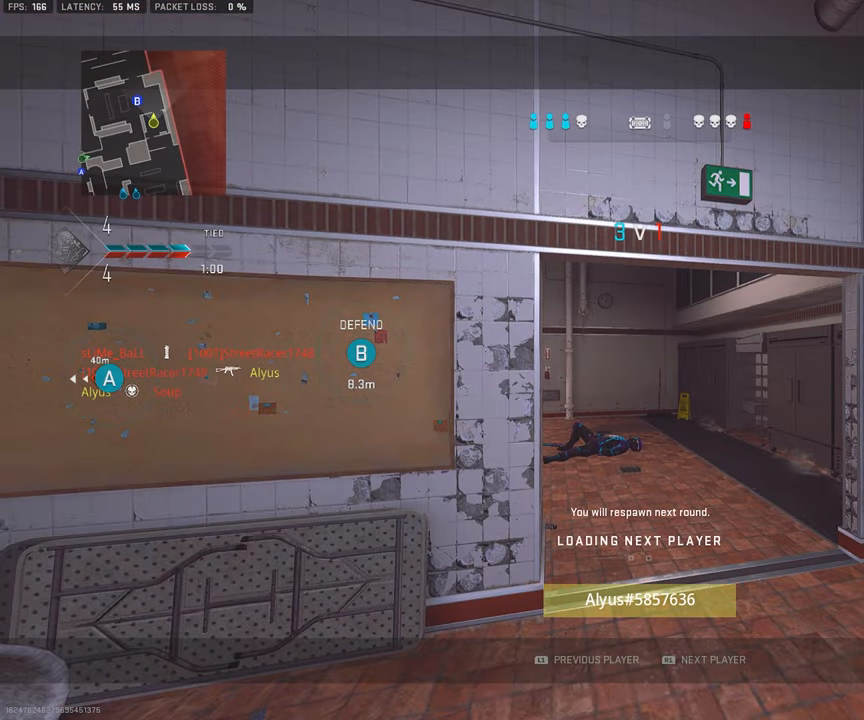
{"buttons": [], "left_stick": "center", "right_stick": "center", "events": [[183, "SQUARE", "down"], [317, "SQUARE", "up"]]}